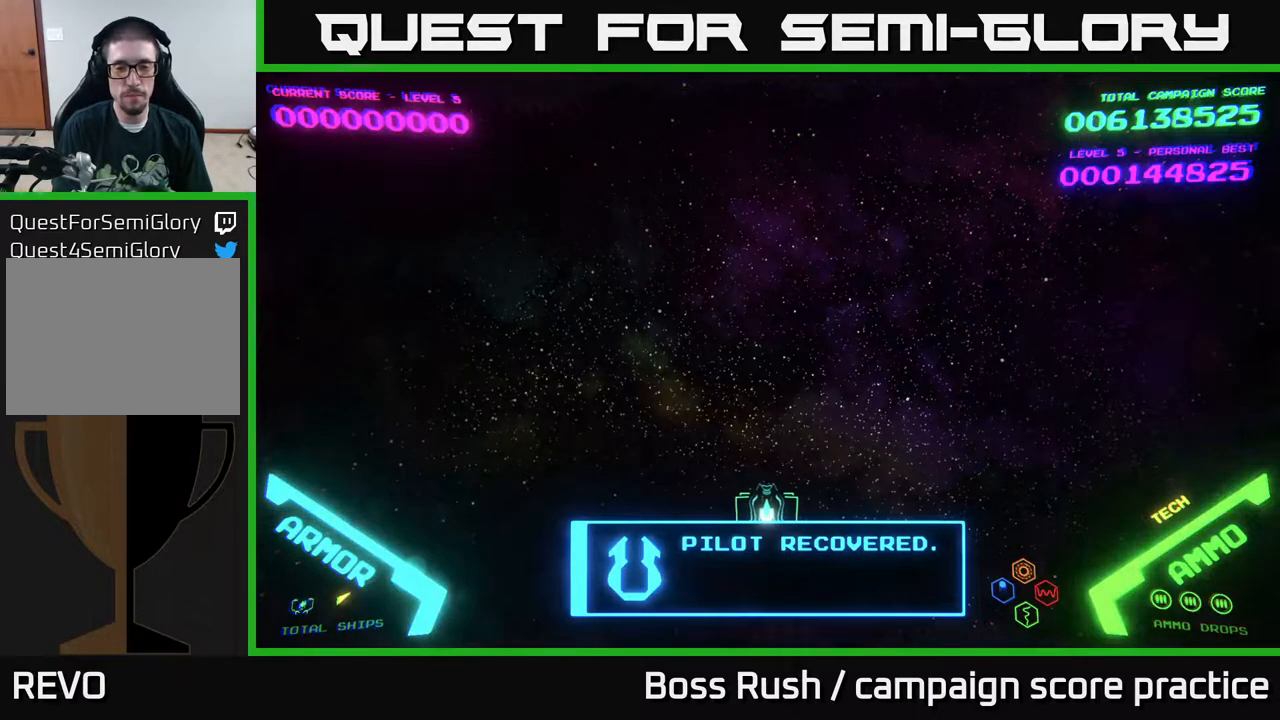
Gameplay with a controller (Xbox layout); each line is a JSON object with the inputs held at the frame after it. "events" lists button and stick changes between this image and that frame as [ms after this image, input, new state], when the widget could be followed in between.
{"buttons": [], "left_stick": "up-right", "right_stick": "center", "events": [[400, "left_stick", "up-right"]]}
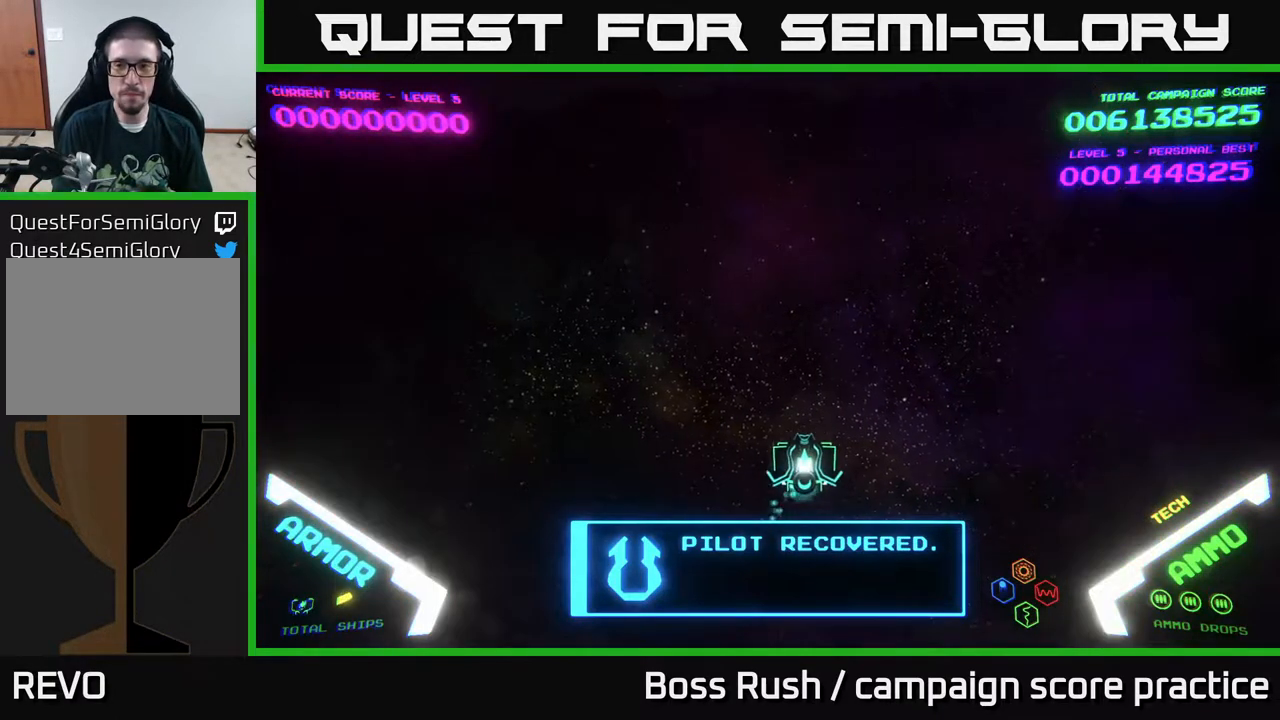
{"buttons": [], "left_stick": "down-left", "right_stick": "center", "events": [[300, "left_stick", "up-left"], [400, "left_stick", "down-left"]]}
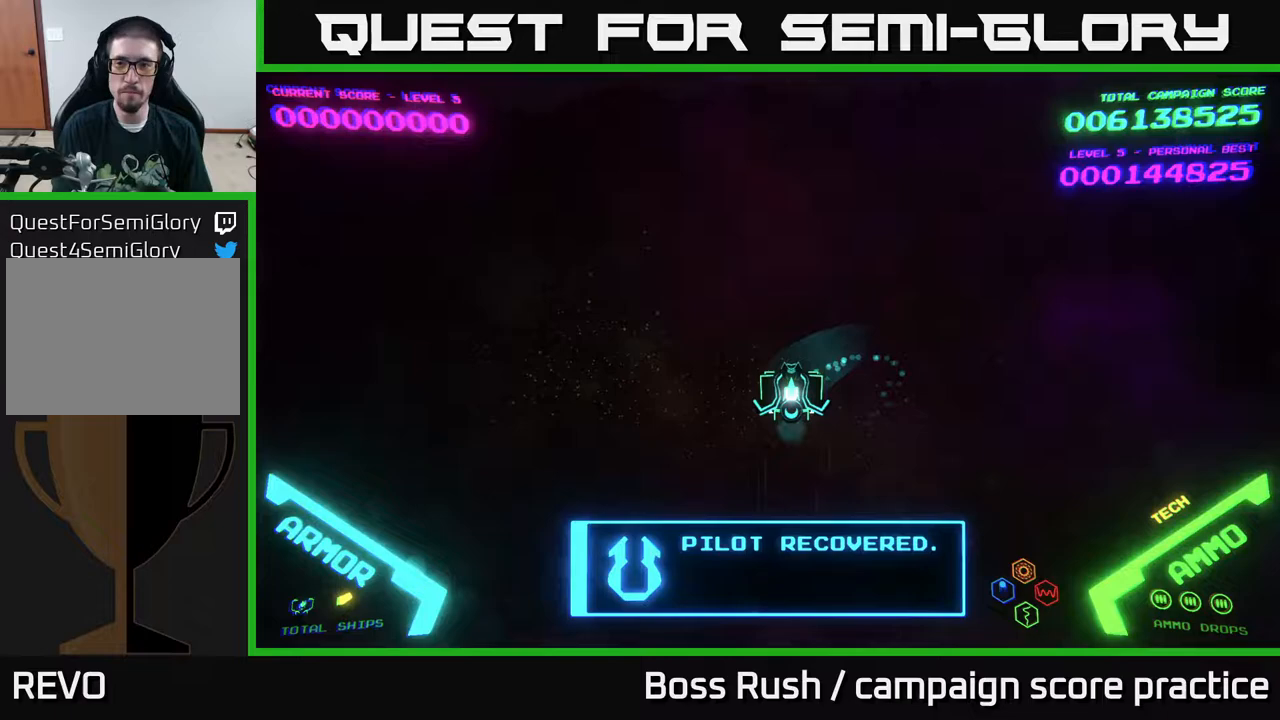
{"buttons": [], "left_stick": "down-left", "right_stick": "center", "events": [[100, "left_stick", "down-right"], [250, "left_stick", "up-right"], [333, "left_stick", "up-left"], [483, "left_stick", "down-left"]]}
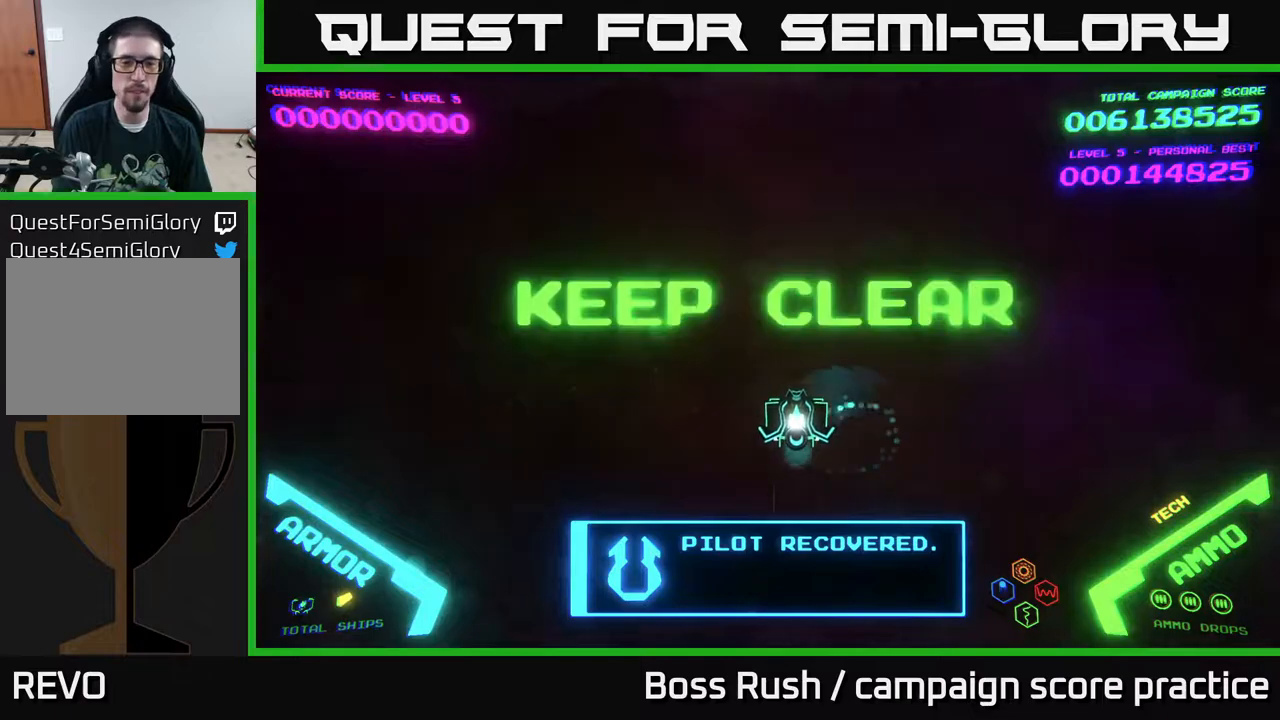
{"buttons": [], "left_stick": "up-left", "right_stick": "center", "events": [[67, "left_stick", "down-right"], [133, "left_stick", "right"], [233, "left_stick", "down-left"], [500, "left_stick", "up-left"]]}
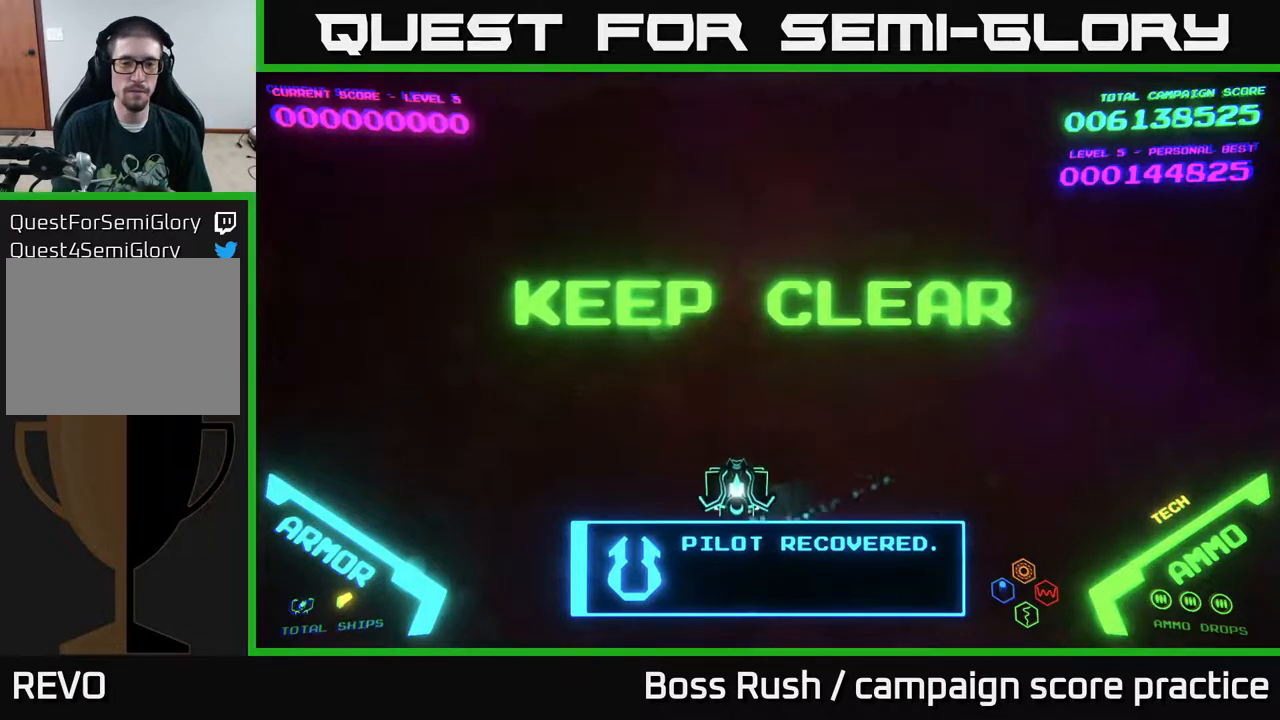
{"buttons": [], "left_stick": "right", "right_stick": "center", "events": [[67, "left_stick", "up"], [267, "left_stick", "right"], [317, "left_stick", "down-right"], [483, "left_stick", "right"]]}
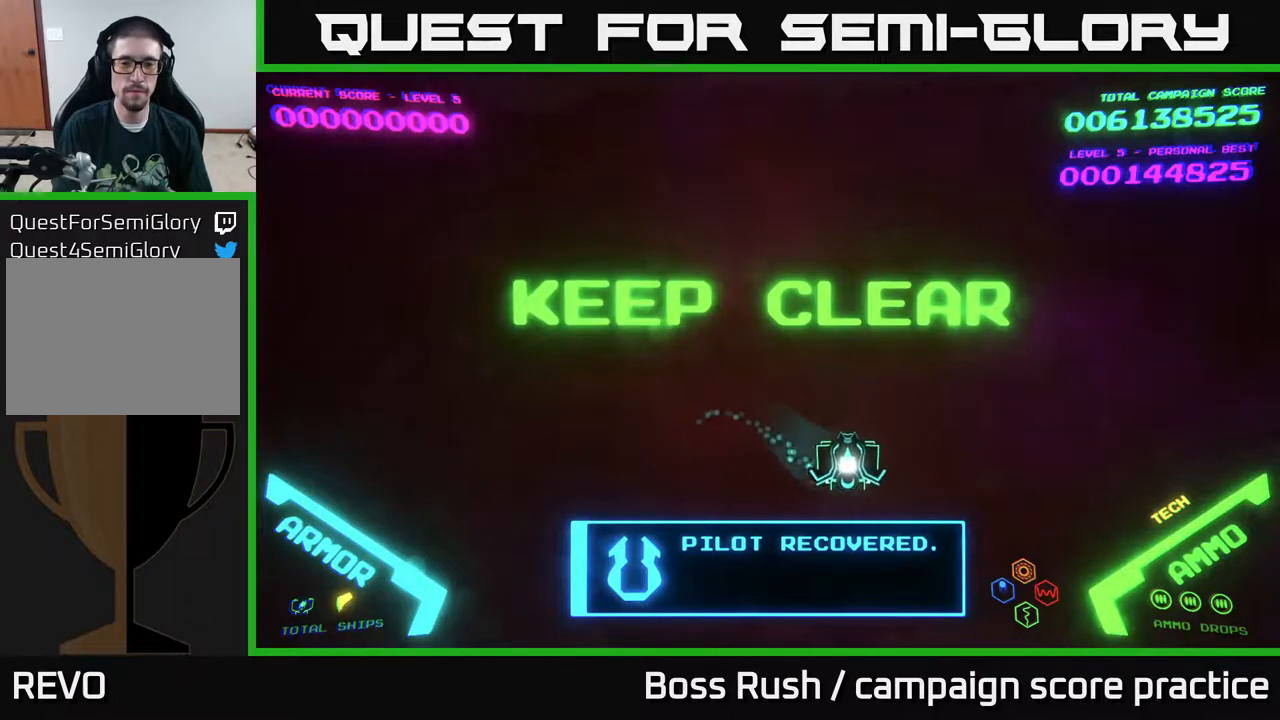
{"buttons": [], "left_stick": "down-left", "right_stick": "center", "events": [[83, "left_stick", "up-right"], [267, "left_stick", "left"], [367, "left_stick", "down-left"]]}
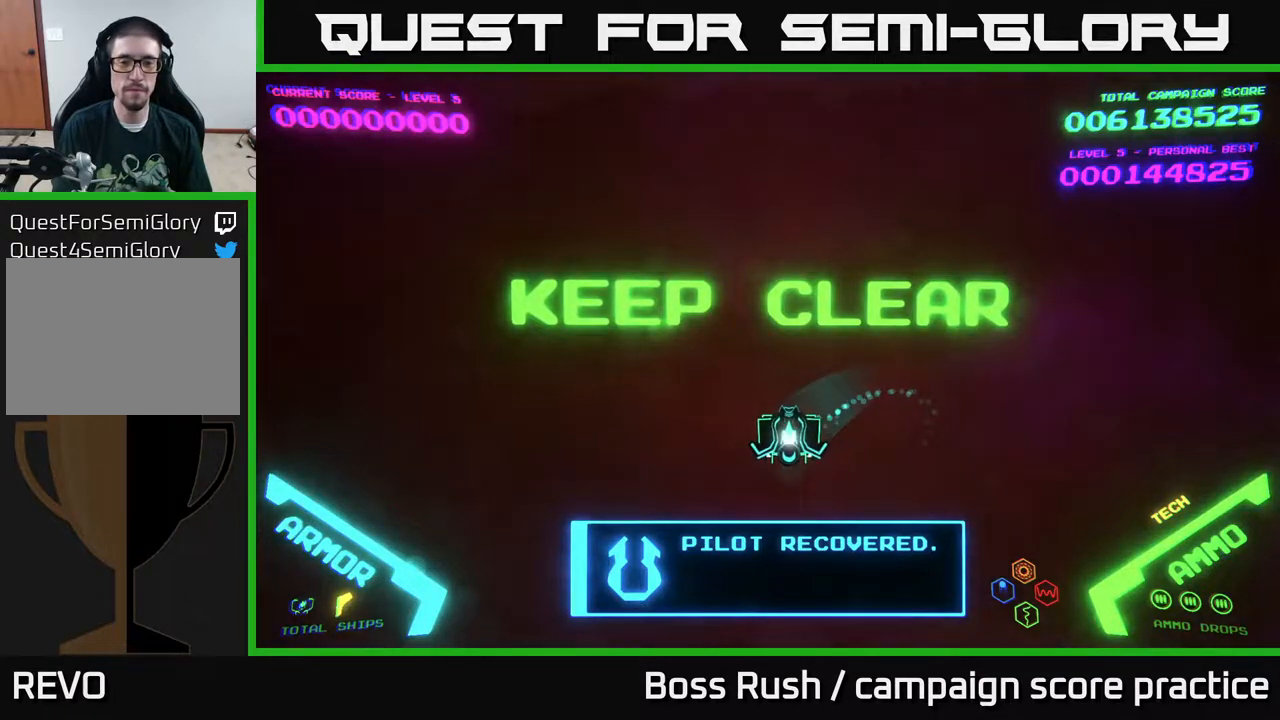
{"buttons": [], "left_stick": "right", "right_stick": "center", "events": [[183, "left_stick", "up-left"], [333, "left_stick", "up-right"], [467, "left_stick", "right"]]}
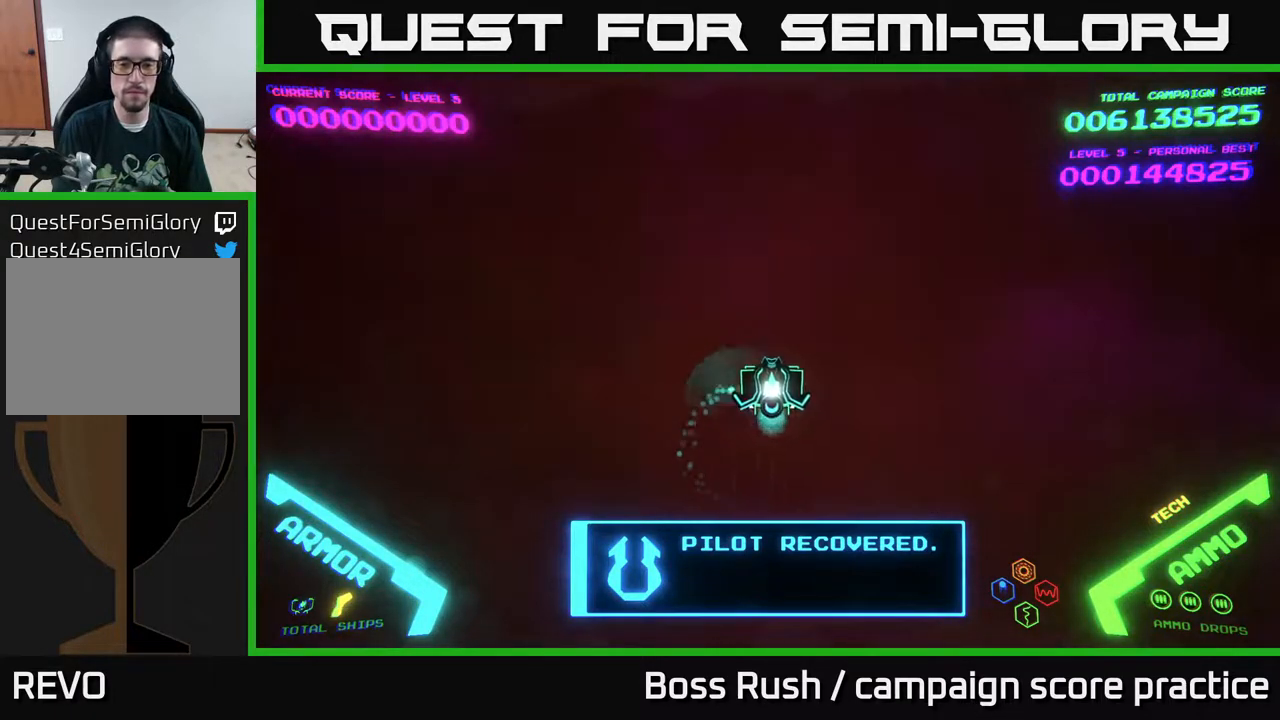
{"buttons": [], "left_stick": "up-left", "right_stick": "center", "events": [[17, "left_stick", "down-right"], [233, "left_stick", "right"], [417, "left_stick", "up"], [467, "left_stick", "up-left"]]}
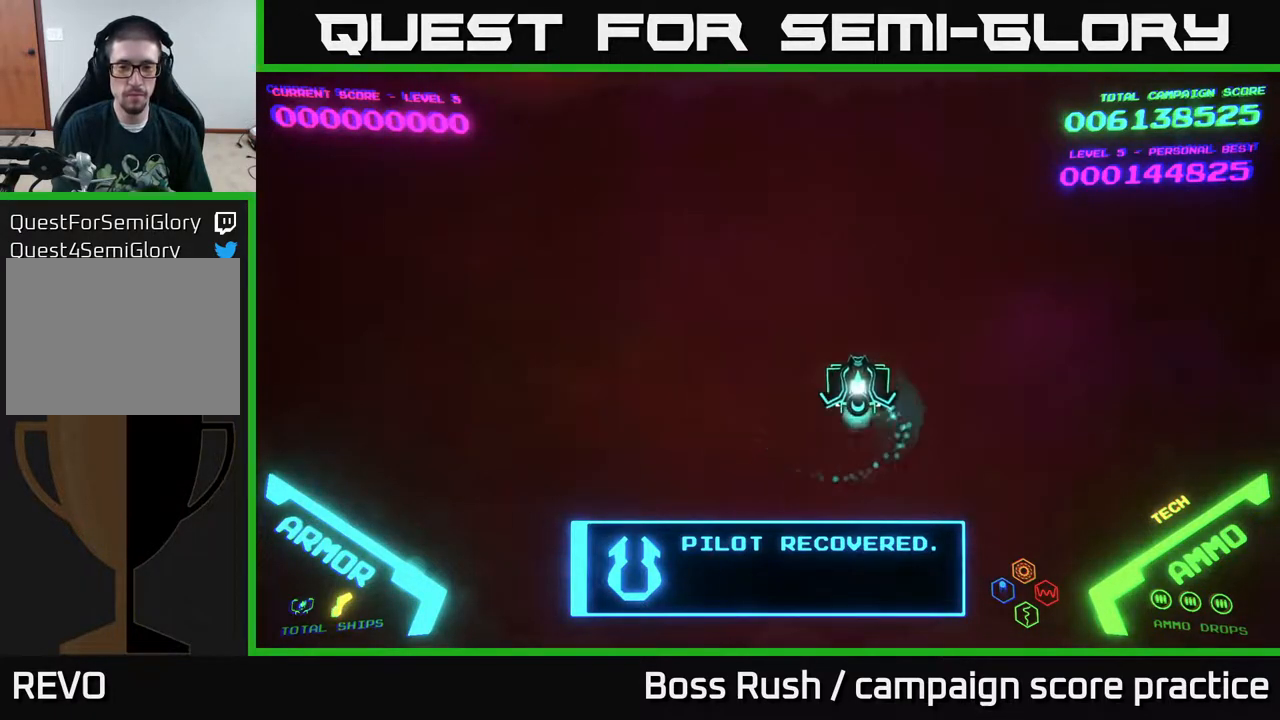
{"buttons": [], "left_stick": "up-left", "right_stick": "center", "events": [[17, "left_stick", "left"], [100, "left_stick", "down-left"], [450, "left_stick", "up-left"]]}
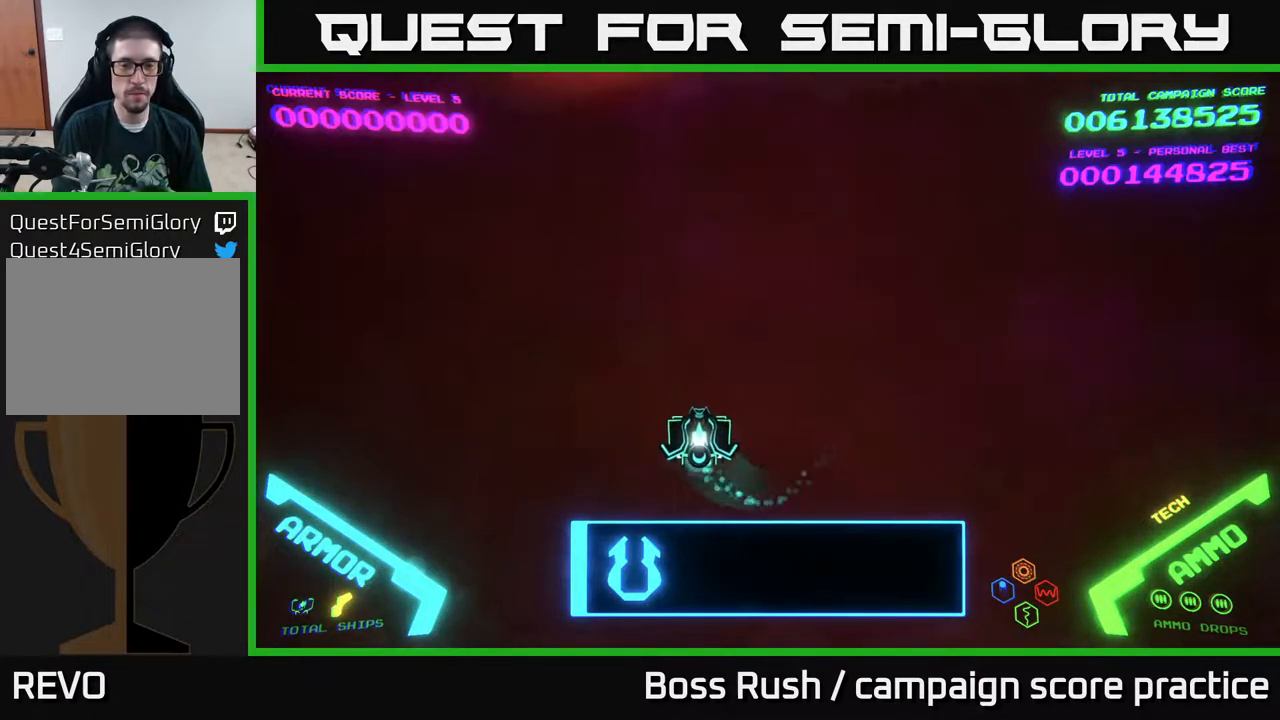
{"buttons": [], "left_stick": "down-right", "right_stick": "center", "events": [[100, "left_stick", "up-right"], [283, "left_stick", "down-right"]]}
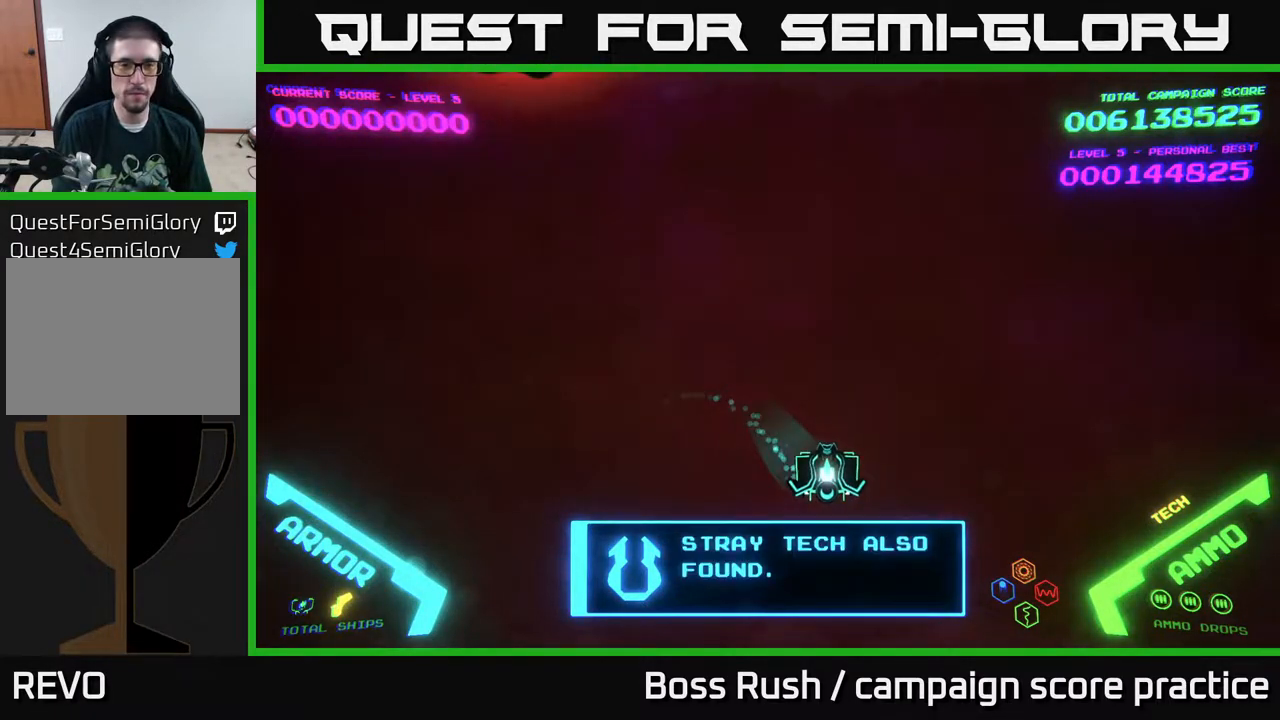
{"buttons": [], "left_stick": "left", "right_stick": "center", "events": [[100, "left_stick", "up-right"], [167, "left_stick", "up-left"], [233, "left_stick", "left"]]}
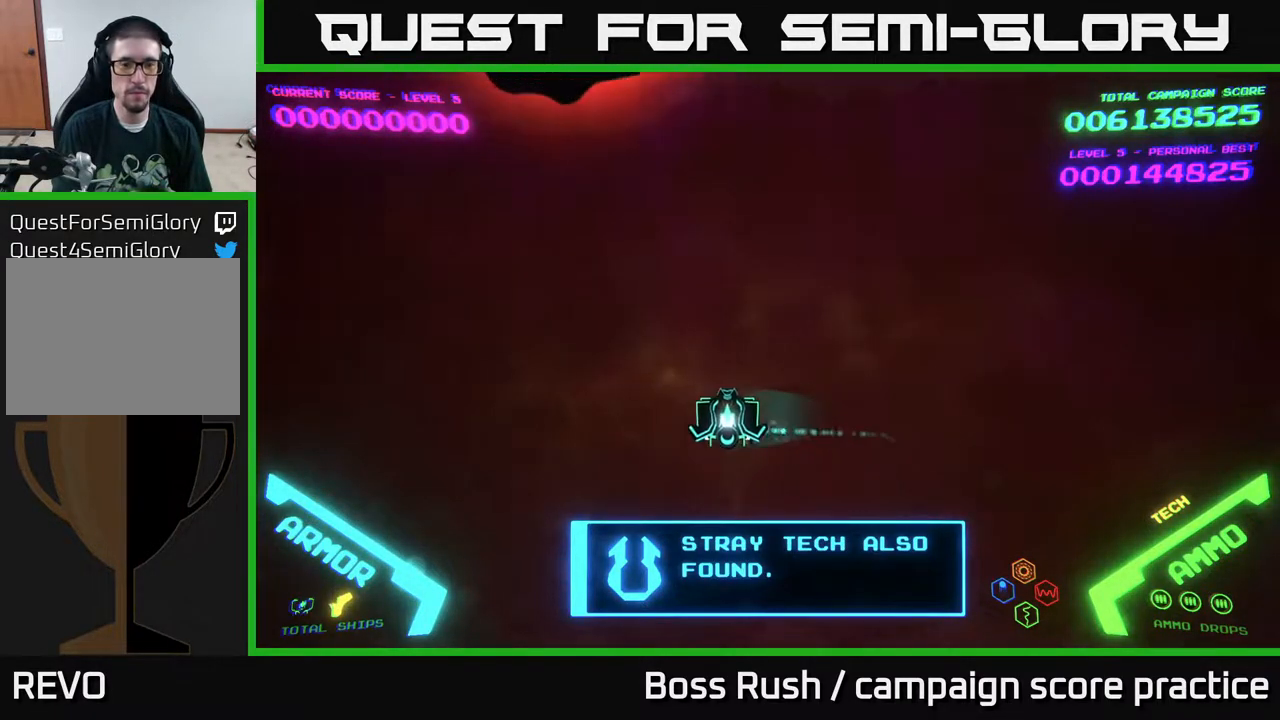
{"buttons": [], "left_stick": "center", "right_stick": "center", "events": [[350, "left_stick", "down"], [467, "left_stick", "center"]]}
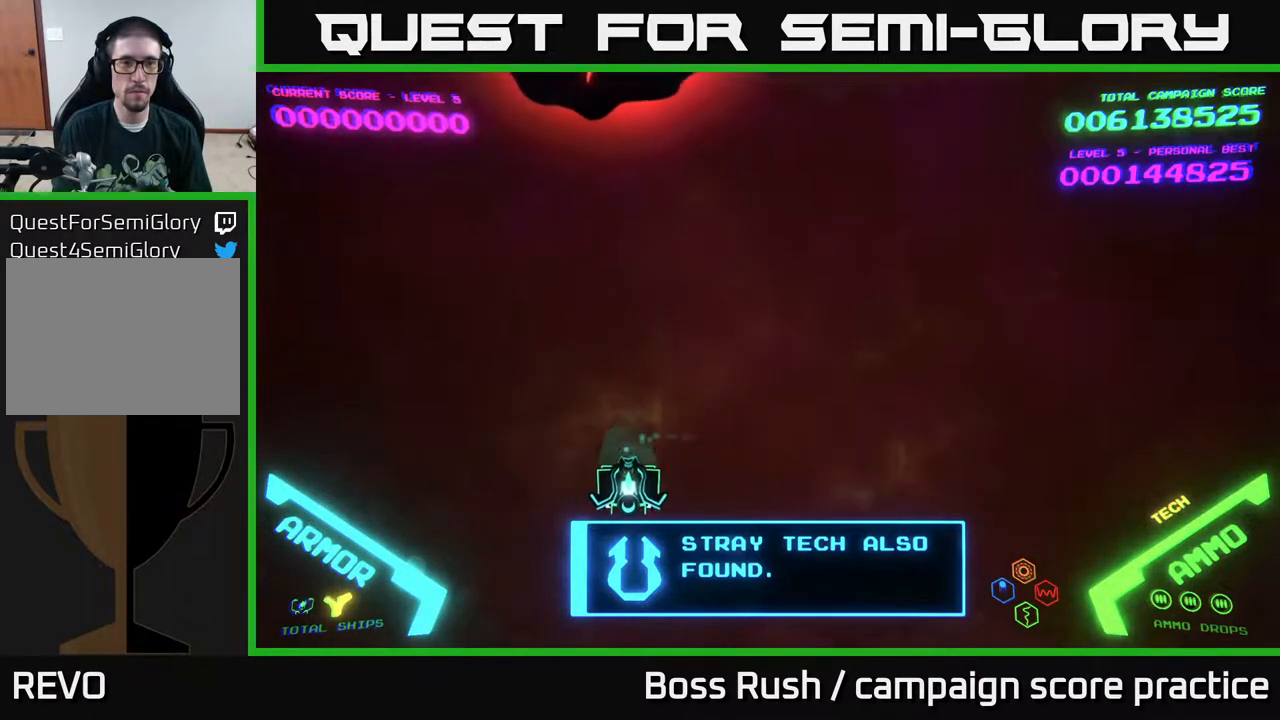
{"buttons": ["X"], "left_stick": "center", "right_stick": "center", "events": [[117, "left_stick", "up-left"], [300, "left_stick", "center"], [367, "X", "down"], [433, "X", "up"], [500, "X", "down"]]}
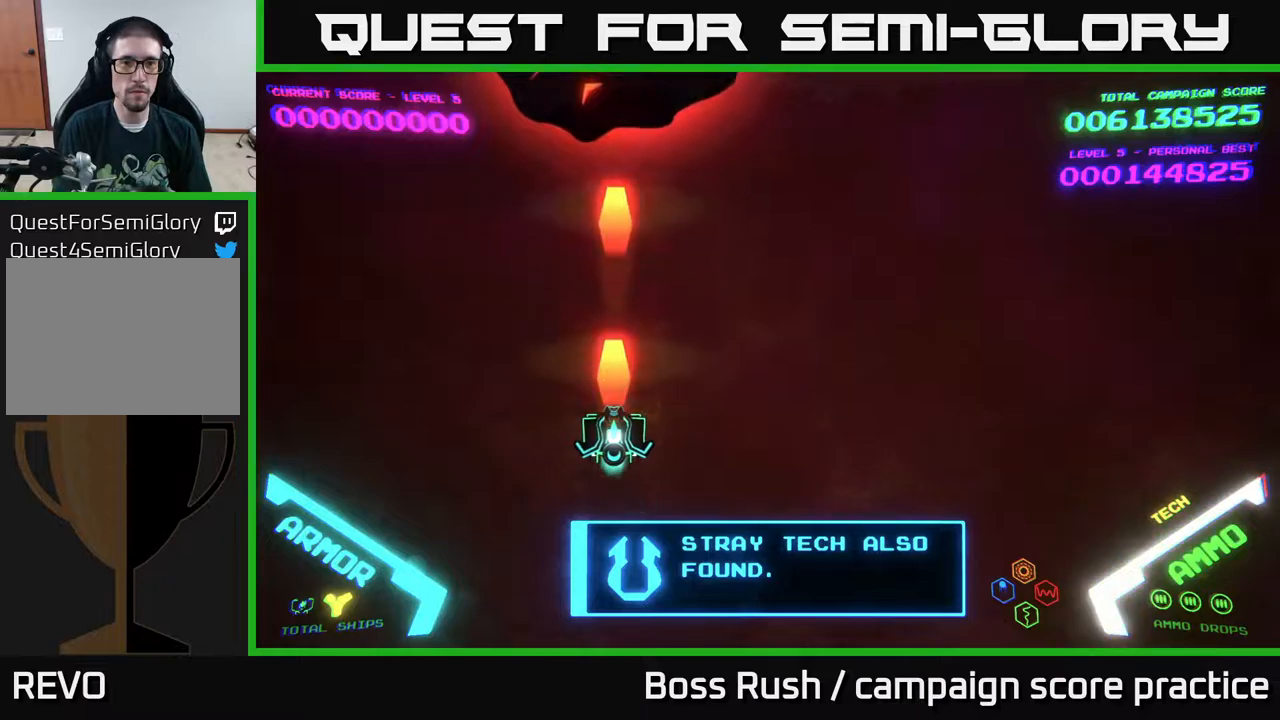
{"buttons": [], "left_stick": "center", "right_stick": "center", "events": [[67, "X", "up"], [133, "X", "down"], [183, "X", "up"], [217, "X", "down"], [267, "X", "up"], [317, "X", "down"], [383, "X", "up"]]}
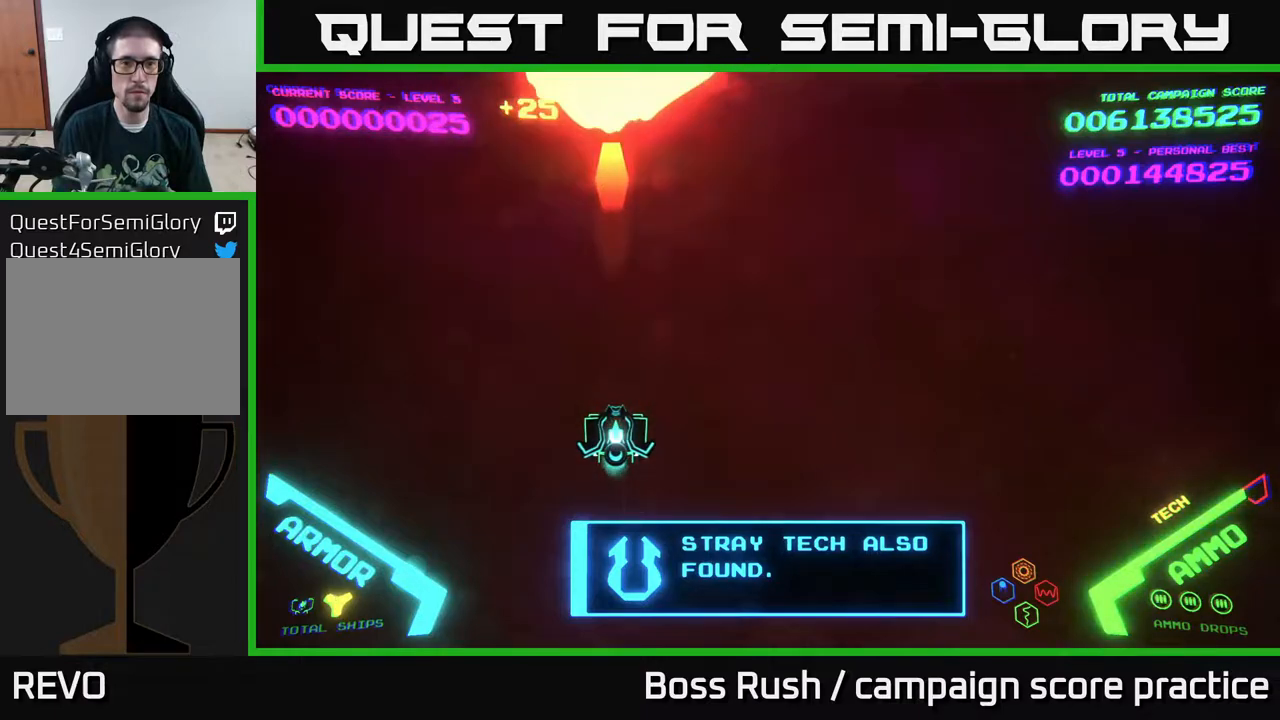
{"buttons": [], "left_stick": "center", "right_stick": "center", "events": [[100, "left_stick", "down"], [267, "left_stick", "center"]]}
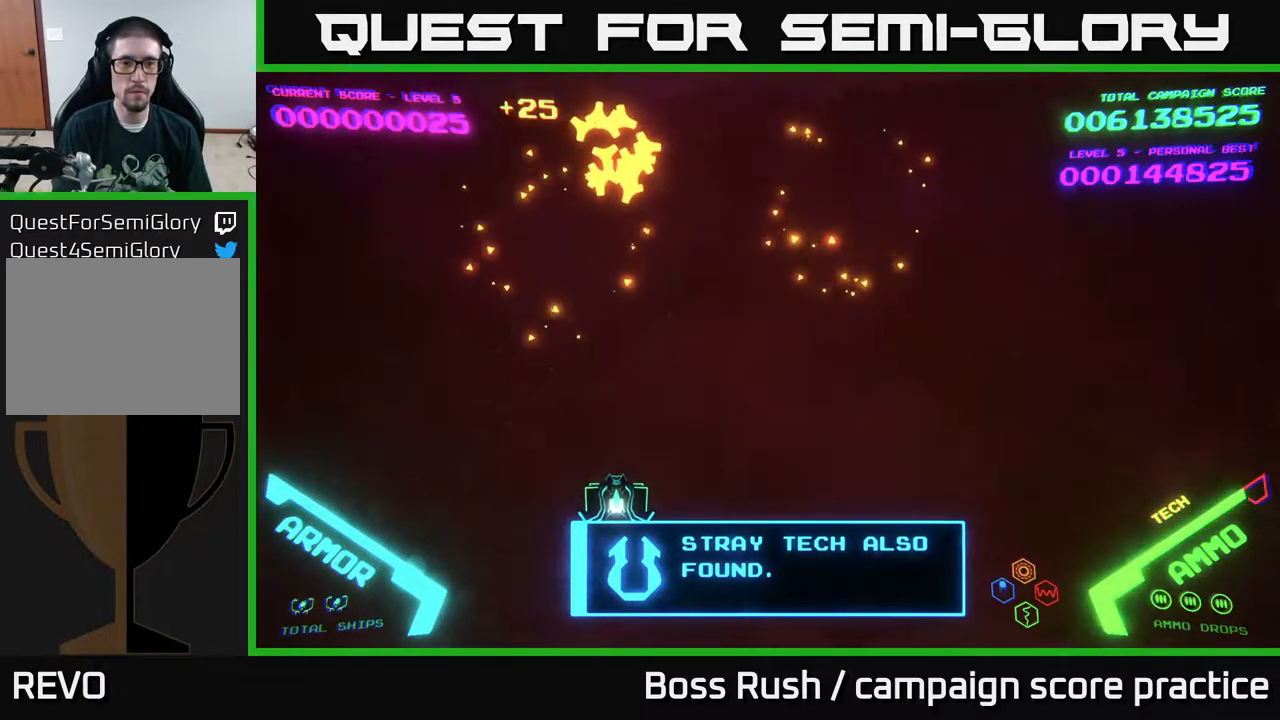
{"buttons": [], "left_stick": "up", "right_stick": "center", "events": [[183, "left_stick", "up"]]}
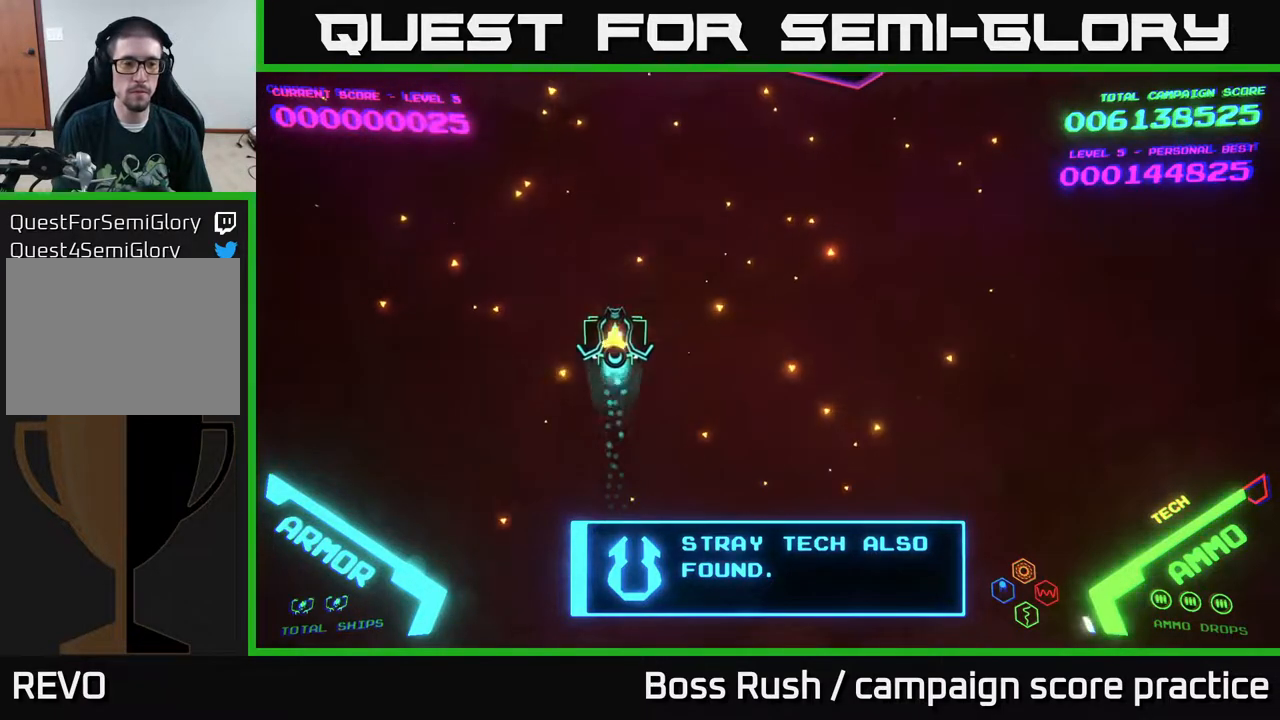
{"buttons": [], "left_stick": "down-right", "right_stick": "center", "events": [[117, "left_stick", "right"], [217, "left_stick", "down-right"]]}
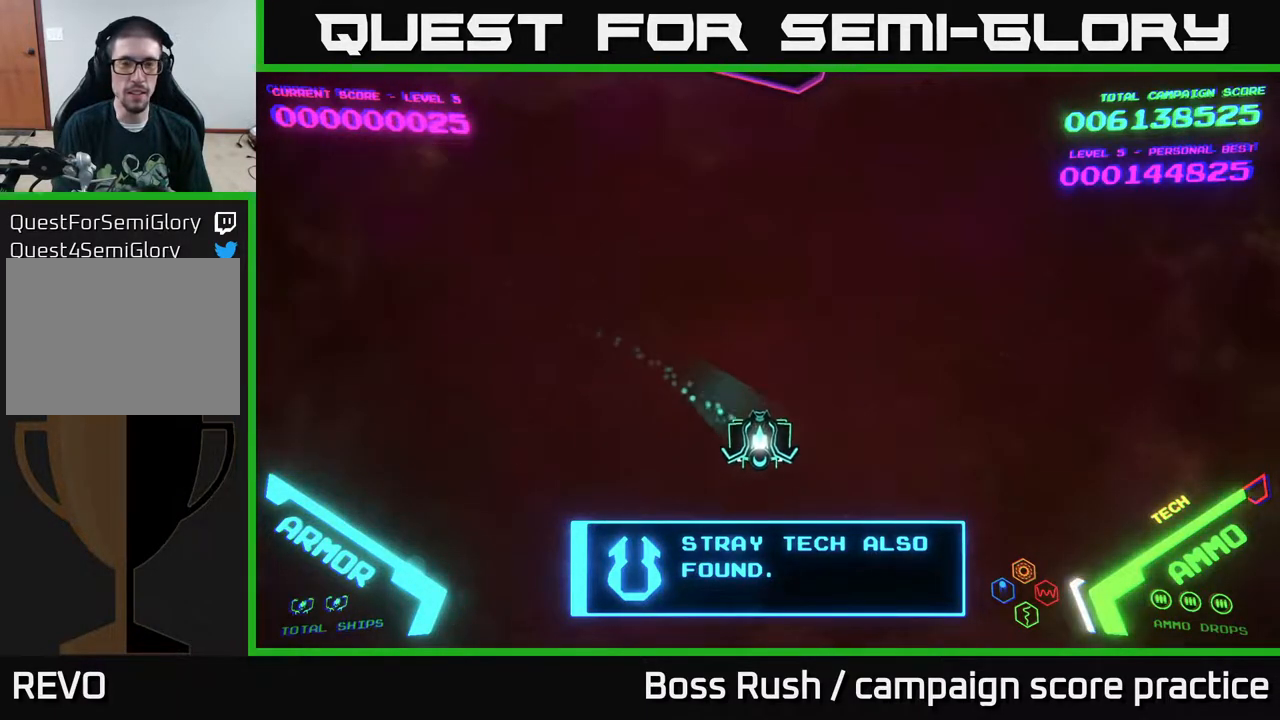
{"buttons": [], "left_stick": "up", "right_stick": "center", "events": [[217, "left_stick", "up"]]}
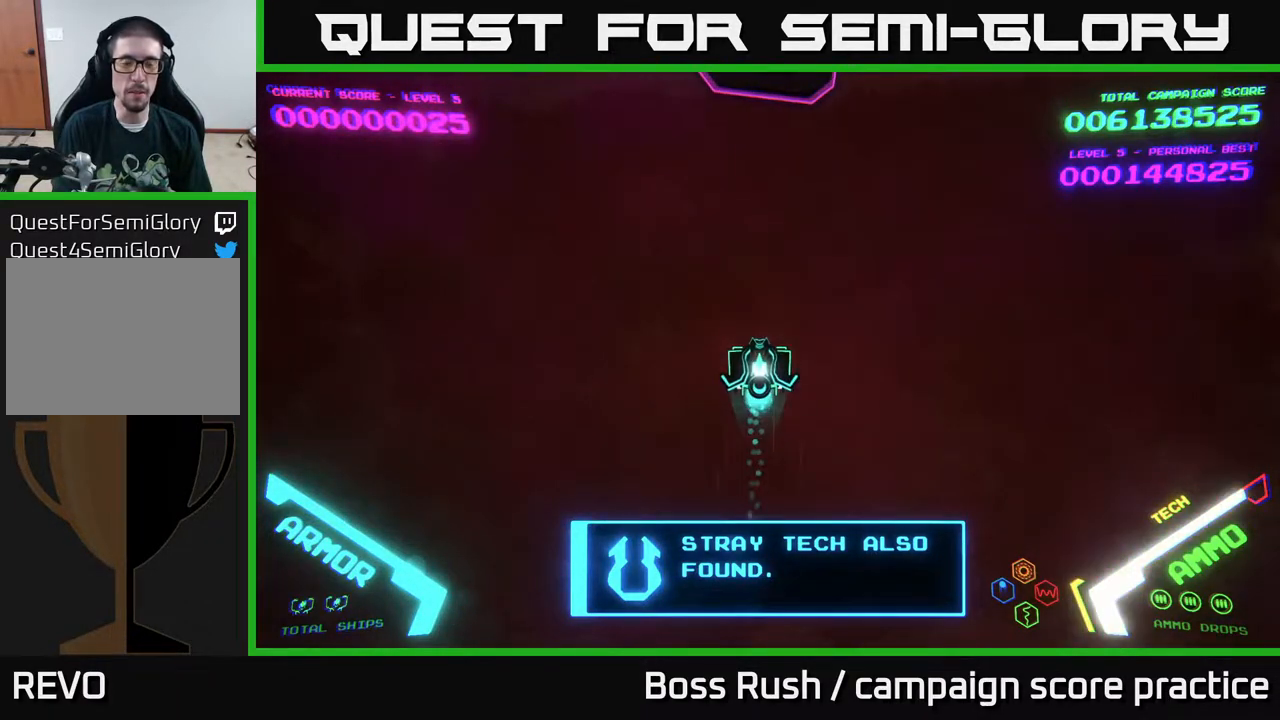
{"buttons": [], "left_stick": "center", "right_stick": "center", "events": [[33, "left_stick", "center"], [333, "left_stick", "down"], [467, "left_stick", "center"]]}
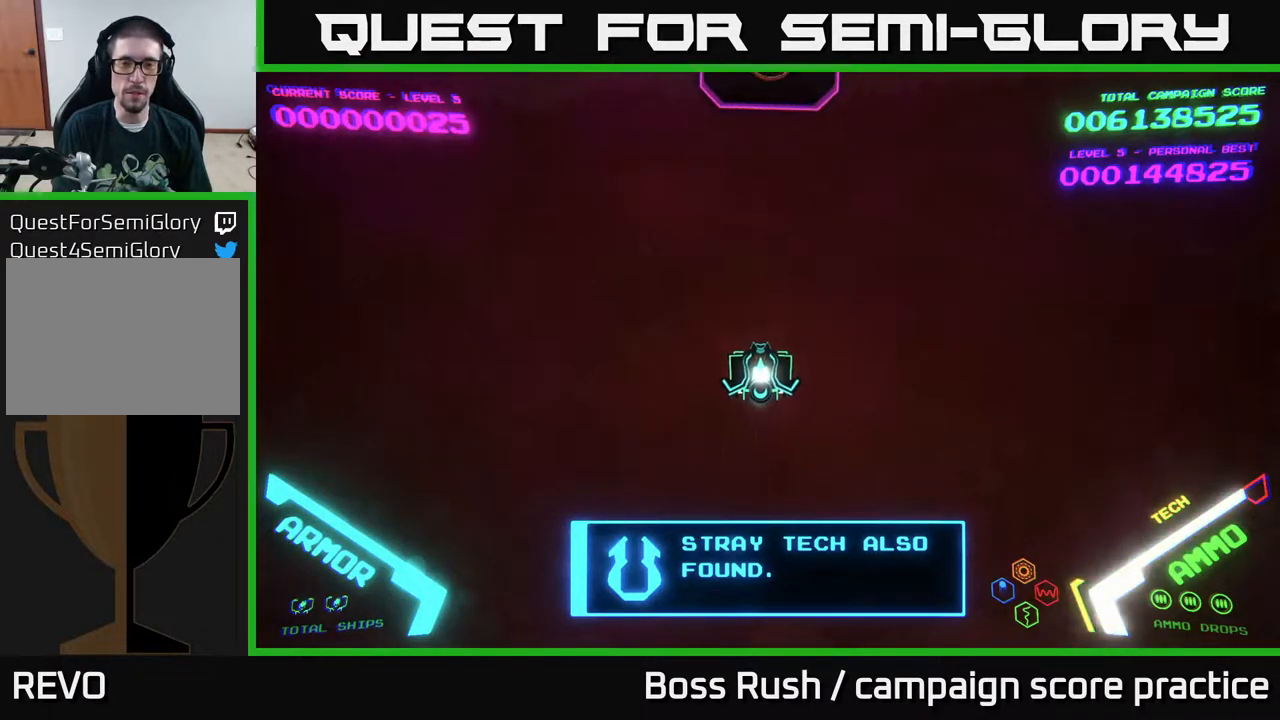
{"buttons": [], "left_stick": "center", "right_stick": "center", "events": []}
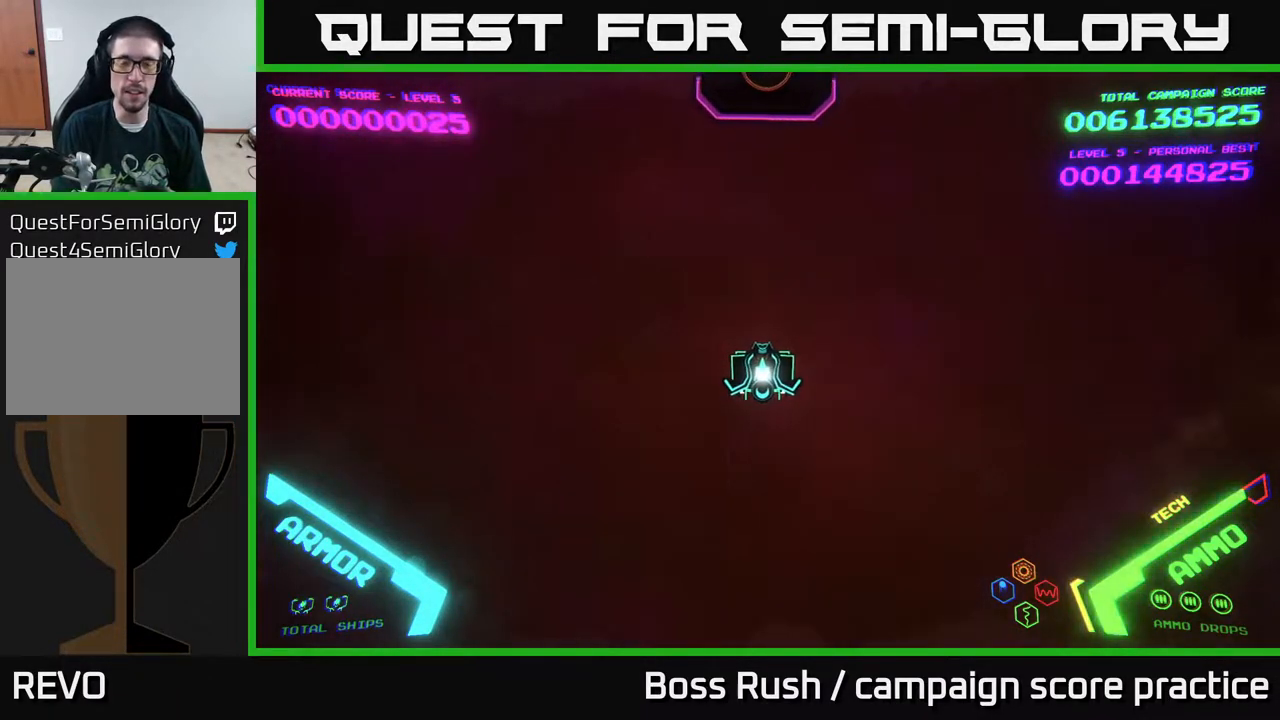
{"buttons": [], "left_stick": "down", "right_stick": "center", "events": [[450, "left_stick", "down"]]}
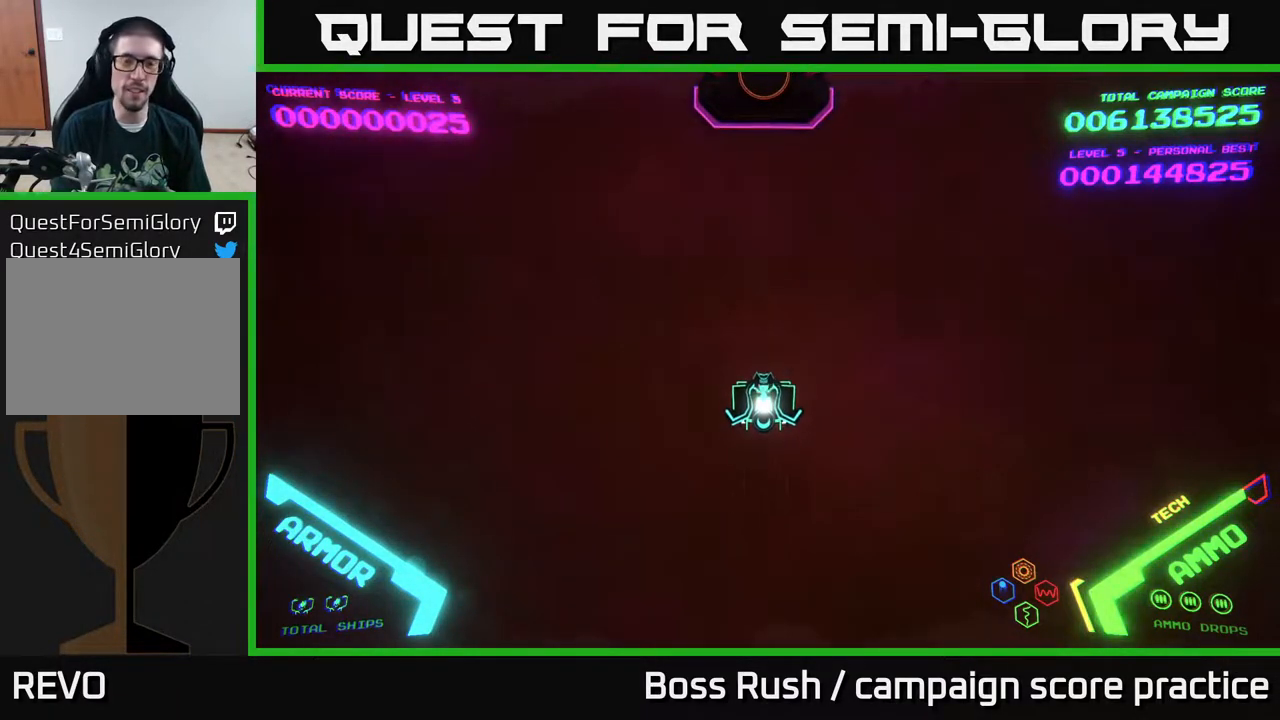
{"buttons": [], "left_stick": "center", "right_stick": "center", "events": [[100, "left_stick", "center"]]}
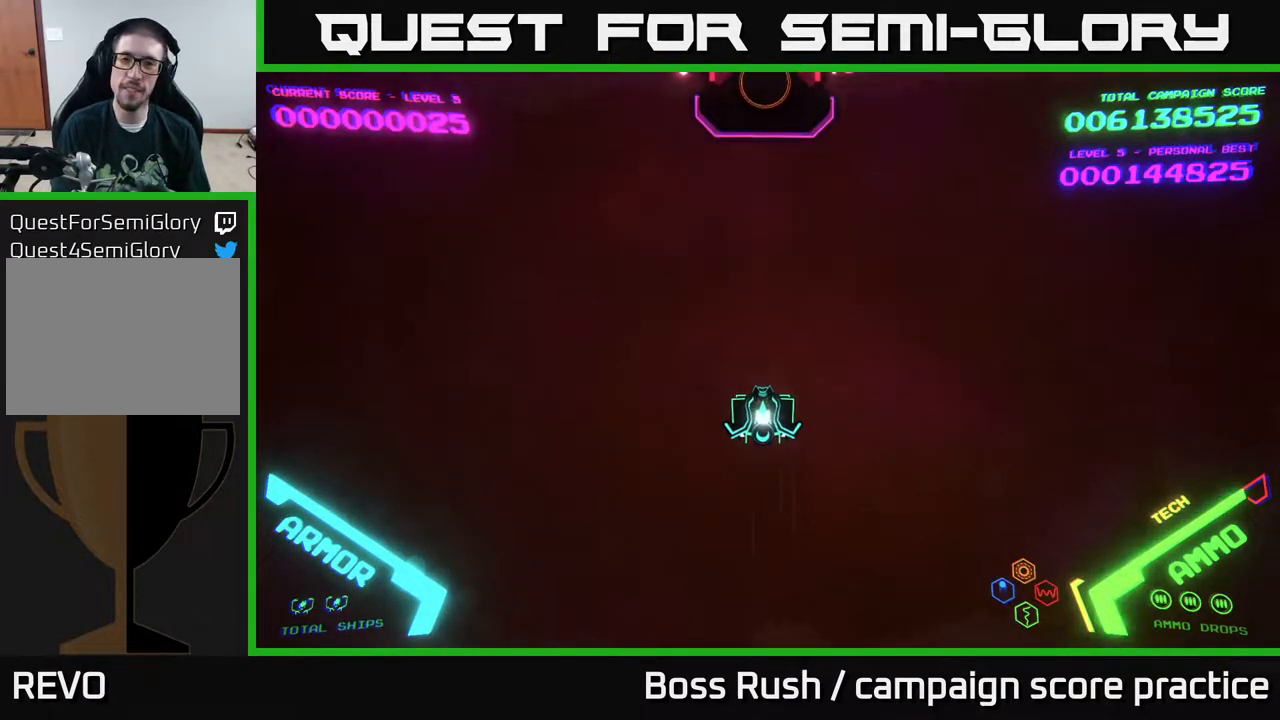
{"buttons": [], "left_stick": "up", "right_stick": "center", "events": [[33, "left_stick", "down"], [433, "left_stick", "center"], [483, "left_stick", "up"]]}
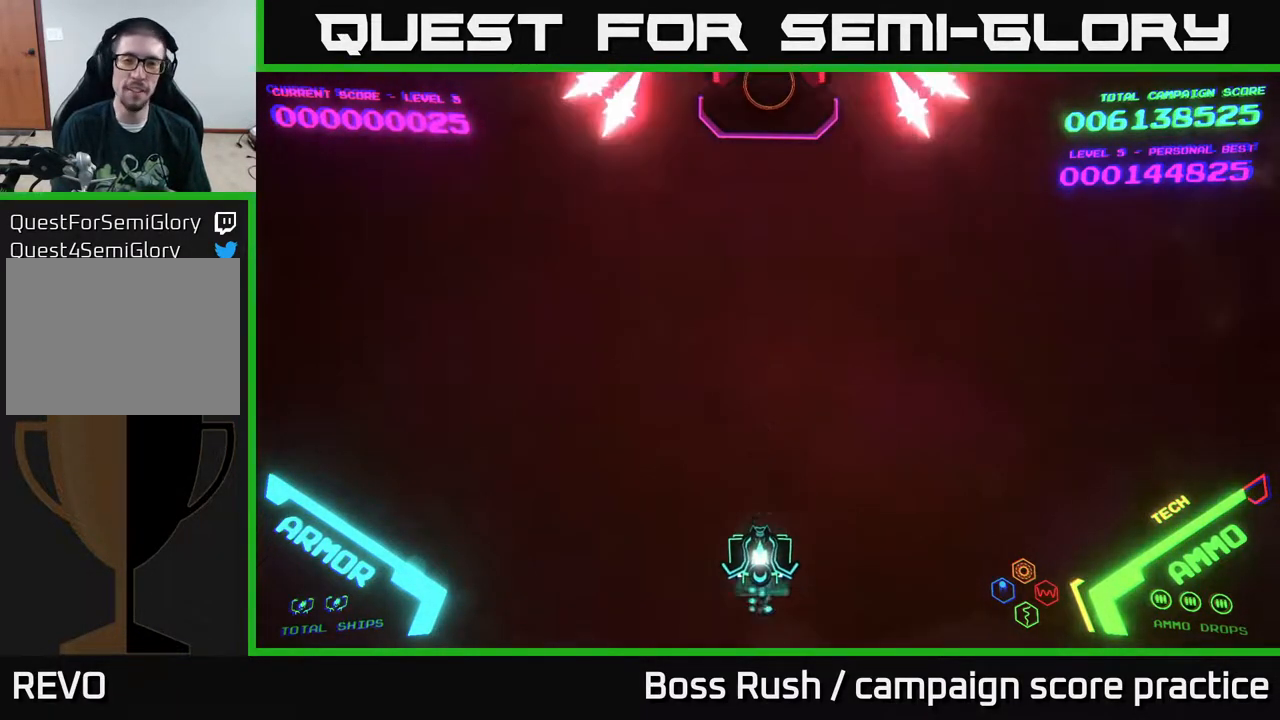
{"buttons": [], "left_stick": "center", "right_stick": "center", "events": [[317, "left_stick", "center"], [417, "left_stick", "right"], [500, "left_stick", "center"]]}
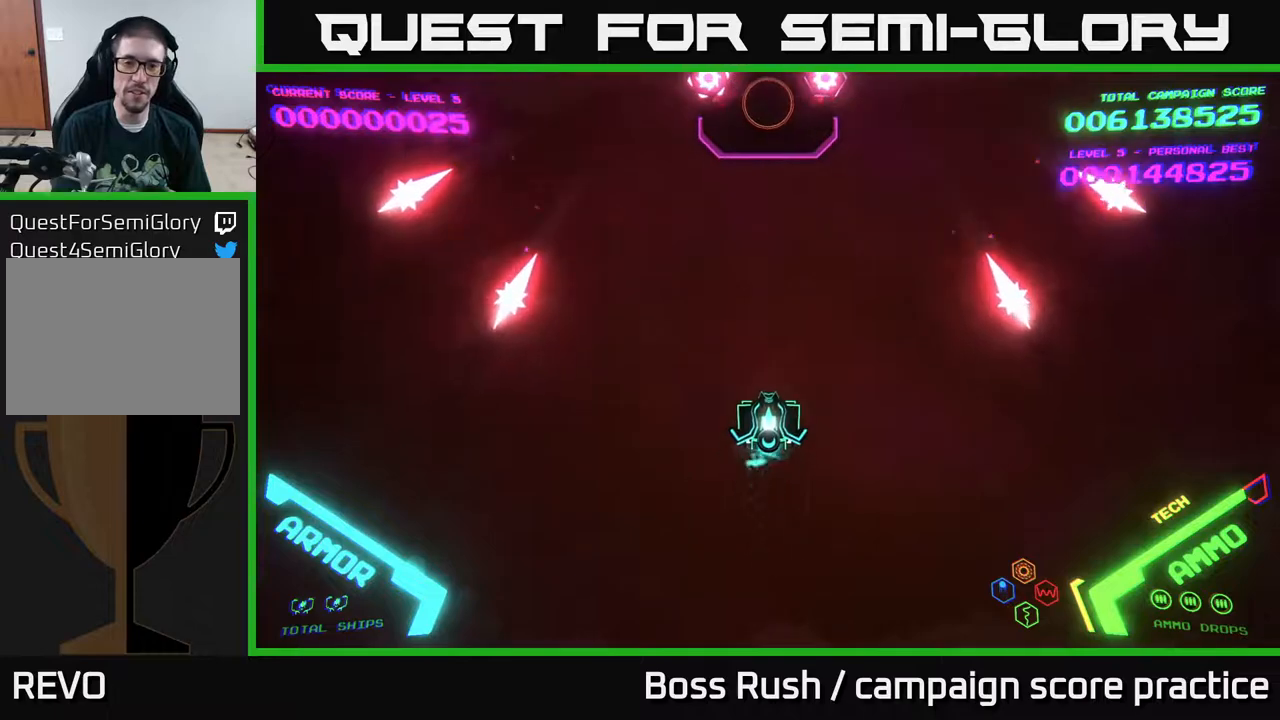
{"buttons": [], "left_stick": "up", "right_stick": "center", "events": [[333, "left_stick", "up"]]}
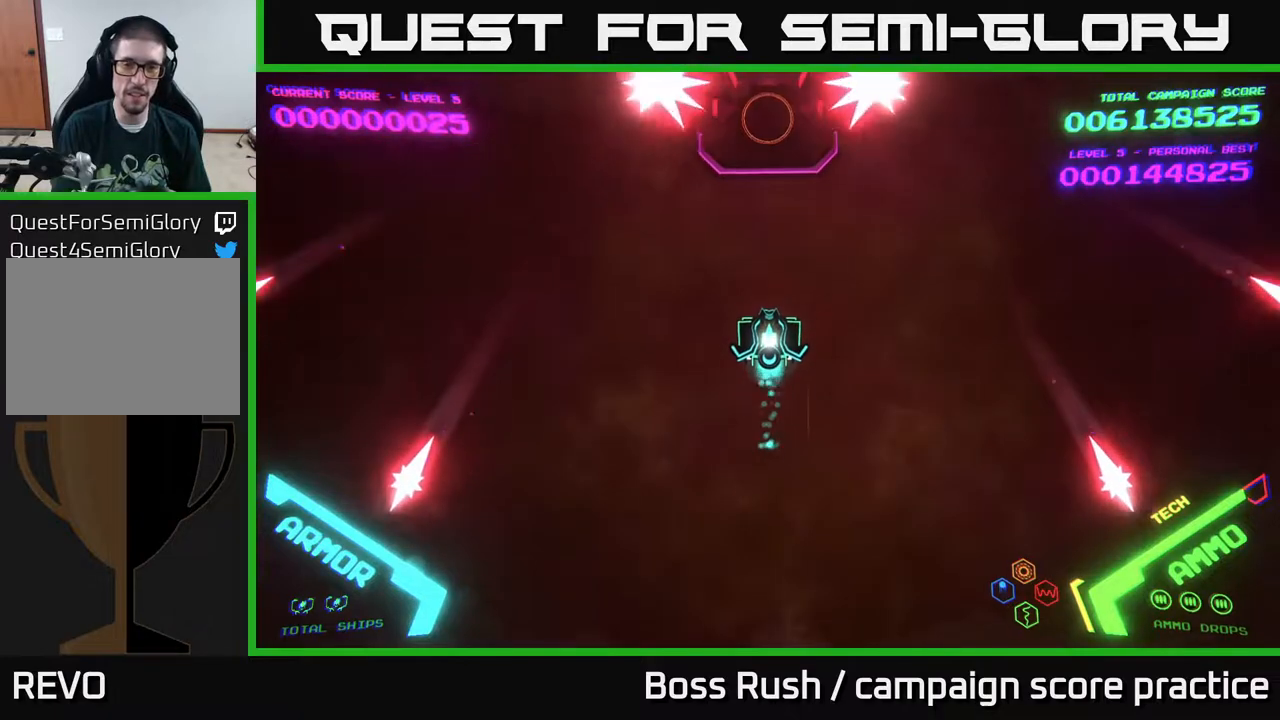
{"buttons": [], "left_stick": "center", "right_stick": "center", "events": [[233, "left_stick", "center"]]}
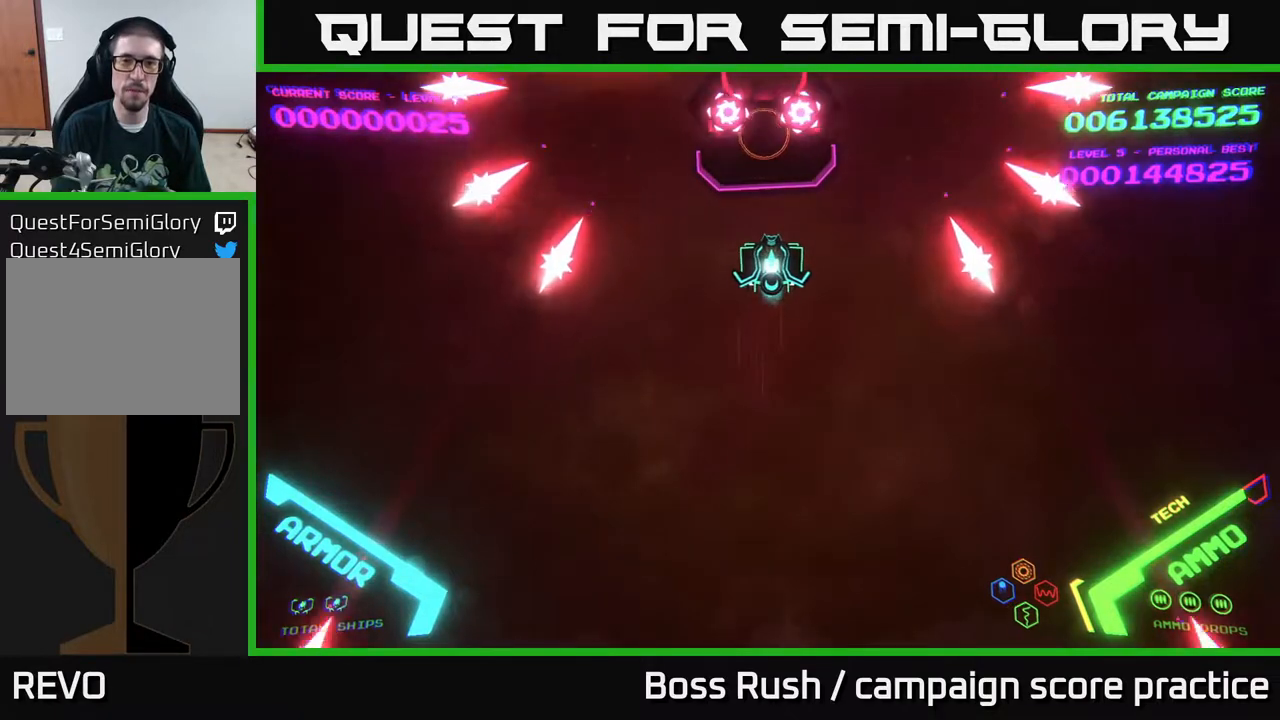
{"buttons": [], "left_stick": "center", "right_stick": "center", "events": [[233, "left_stick", "up"], [400, "left_stick", "center"]]}
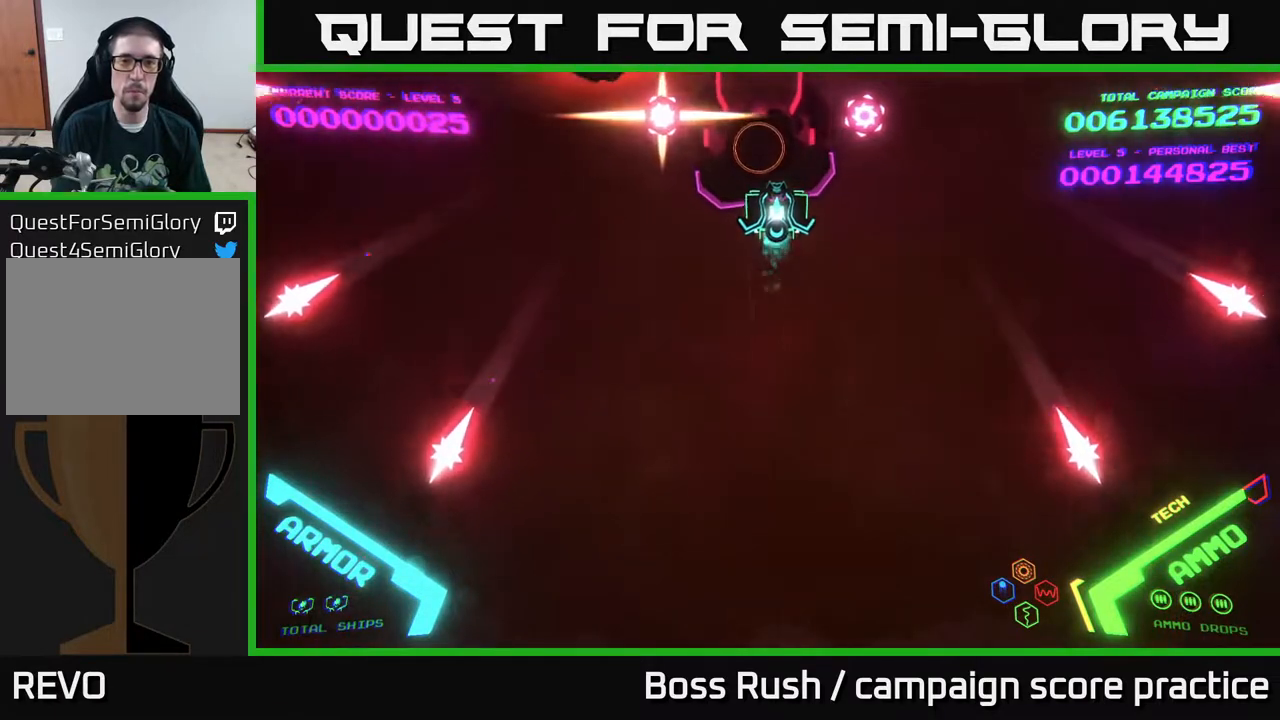
{"buttons": [], "left_stick": "center", "right_stick": "center", "events": [[50, "left_stick", "down-left"], [183, "left_stick", "center"]]}
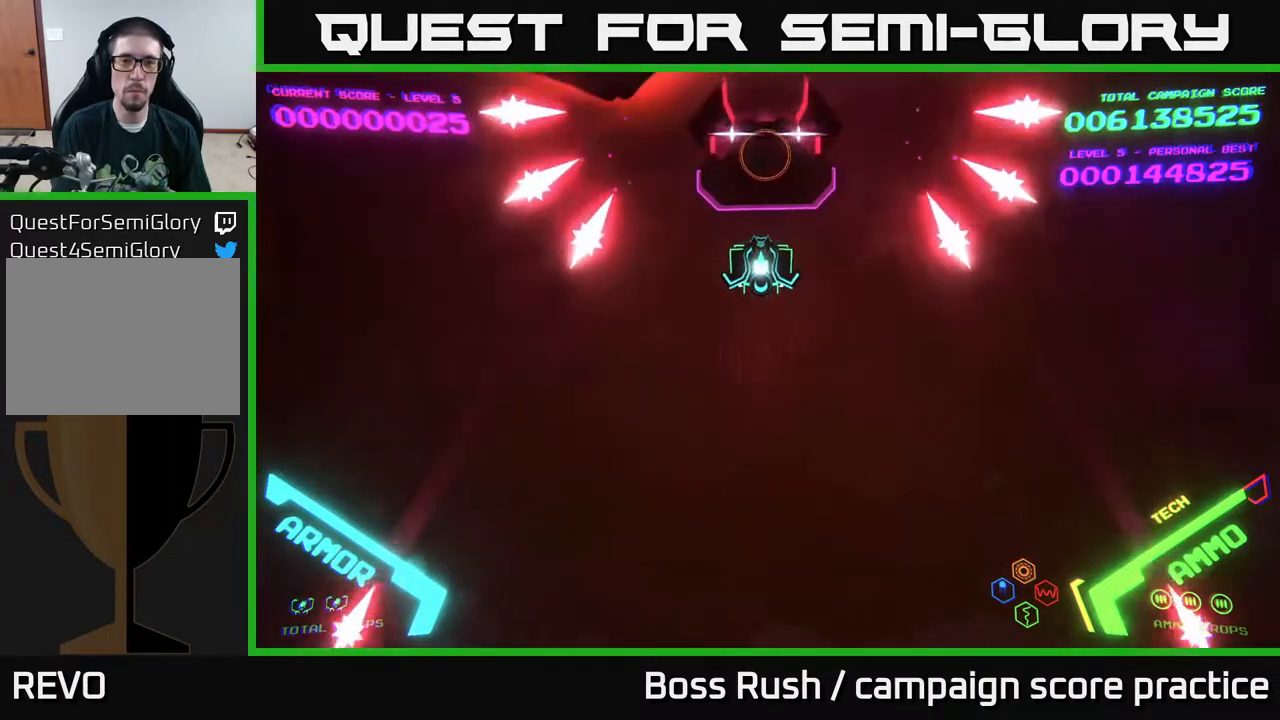
{"buttons": [], "left_stick": "up", "right_stick": "center", "events": [[467, "left_stick", "up"]]}
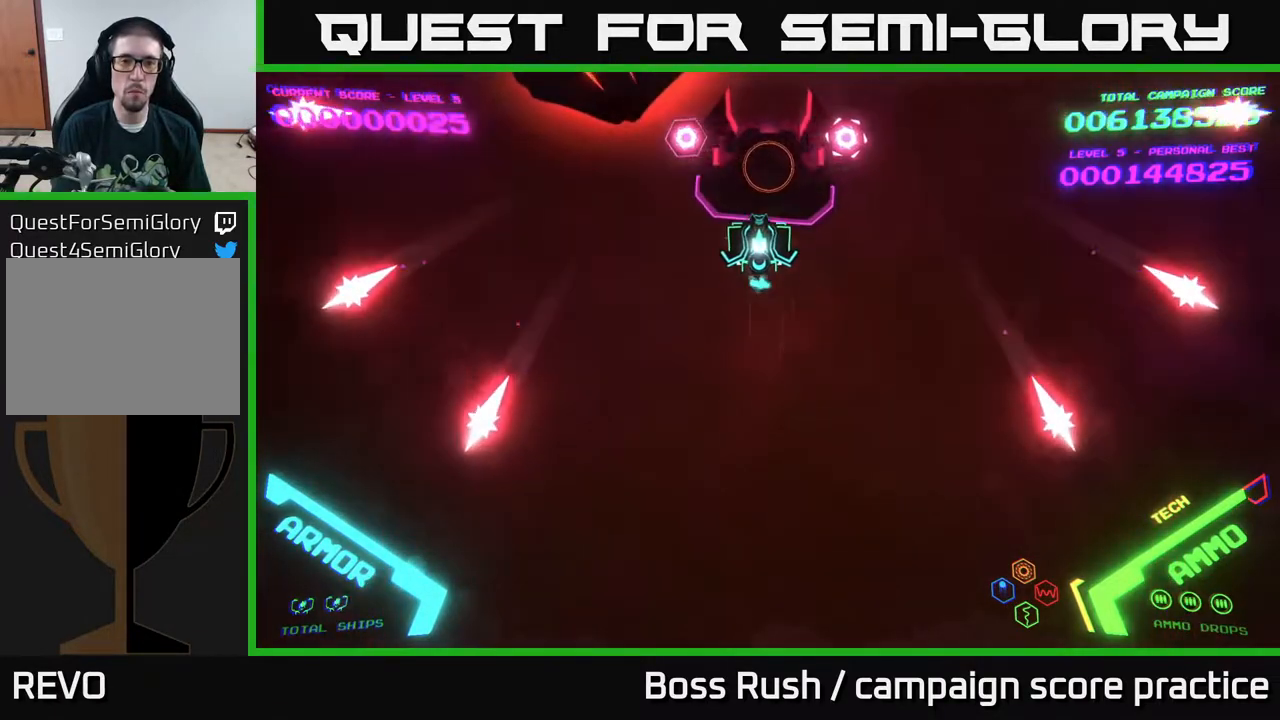
{"buttons": ["B"], "left_stick": "center", "right_stick": "center", "events": [[250, "B", "down"], [317, "left_stick", "center"]]}
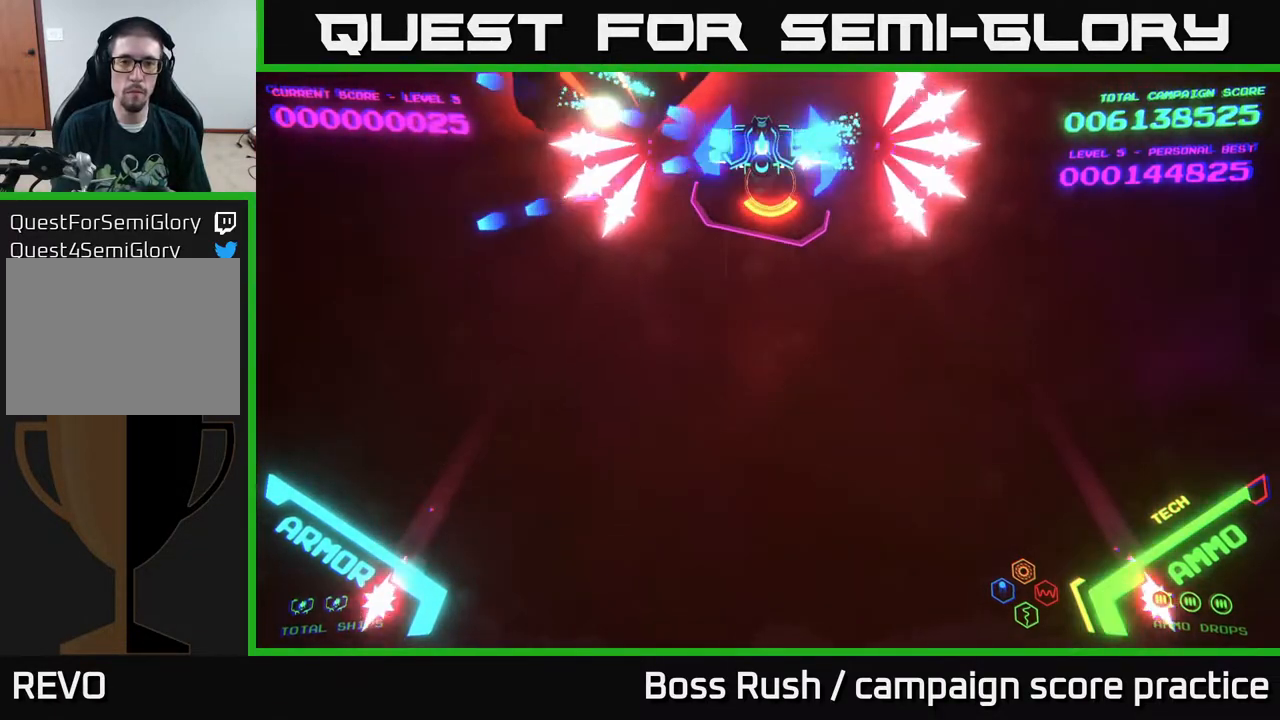
{"buttons": ["B"], "left_stick": "right", "right_stick": "center", "events": [[333, "left_stick", "right"]]}